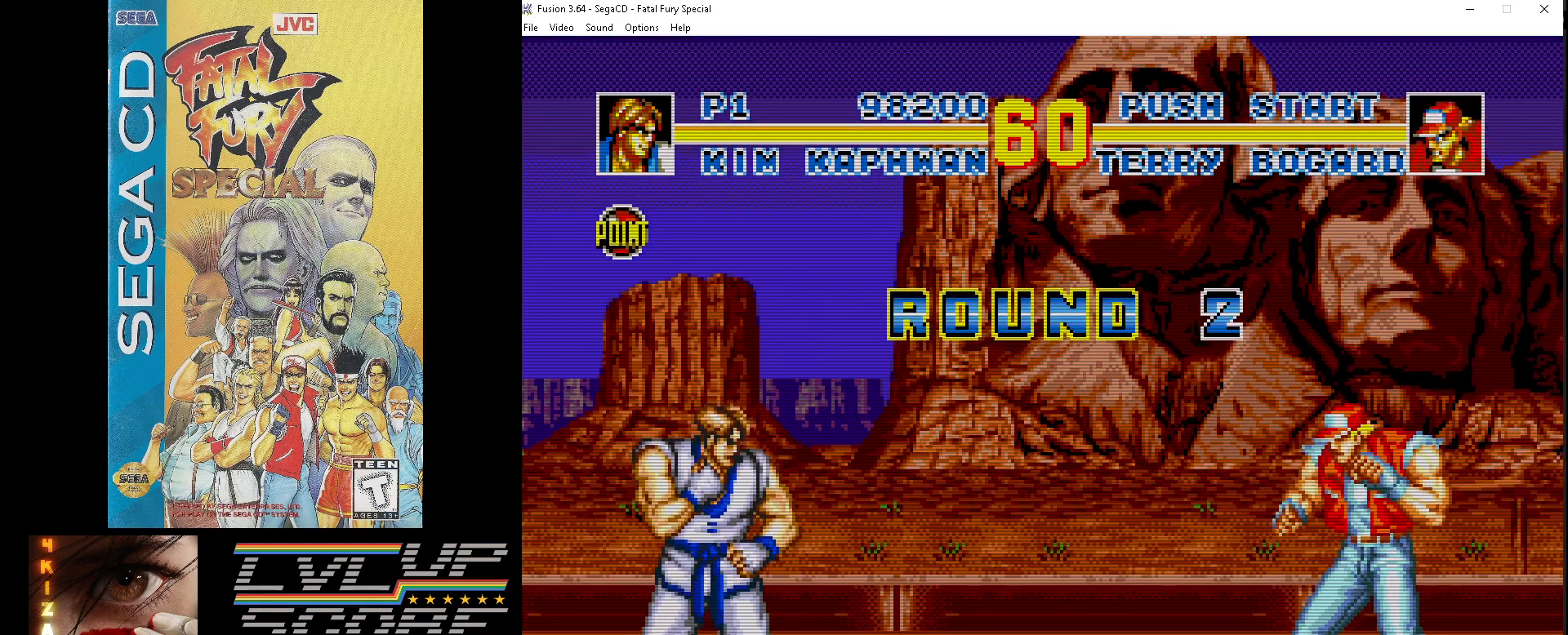
Gameplay with a controller (Xbox layout); each line is a JSON object with the inputs held at the frame after it. "events" lists button and stick changes between this image and that frame as [ms after this image, input, new state], when the widget could be followed in between. Not read: L1 L2 L3 R1 R2 R3.
{"buttons": ["DPAD_UP", "DPAD_RIGHT"], "events": [[483, "DPAD_RIGHT", "down"], [483, "DPAD_UP", "down"]]}
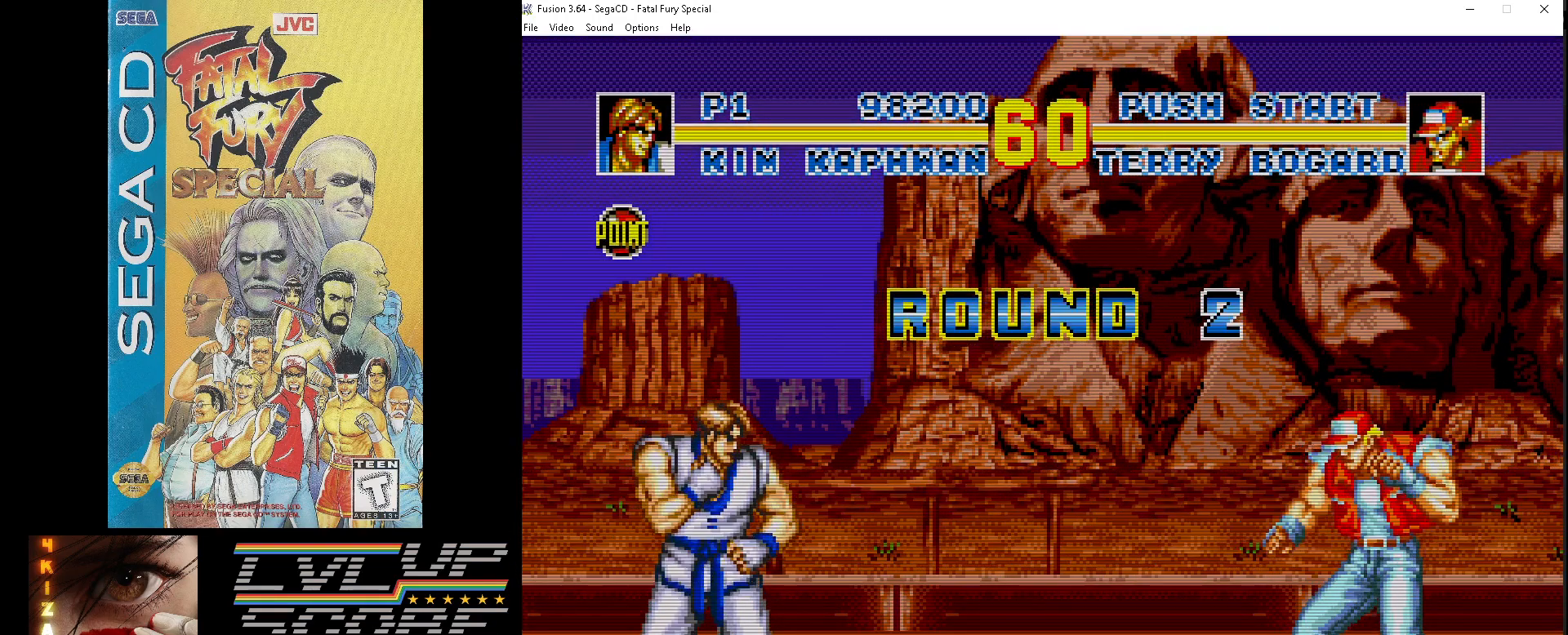
{"buttons": ["DPAD_UP", "DPAD_RIGHT"], "events": []}
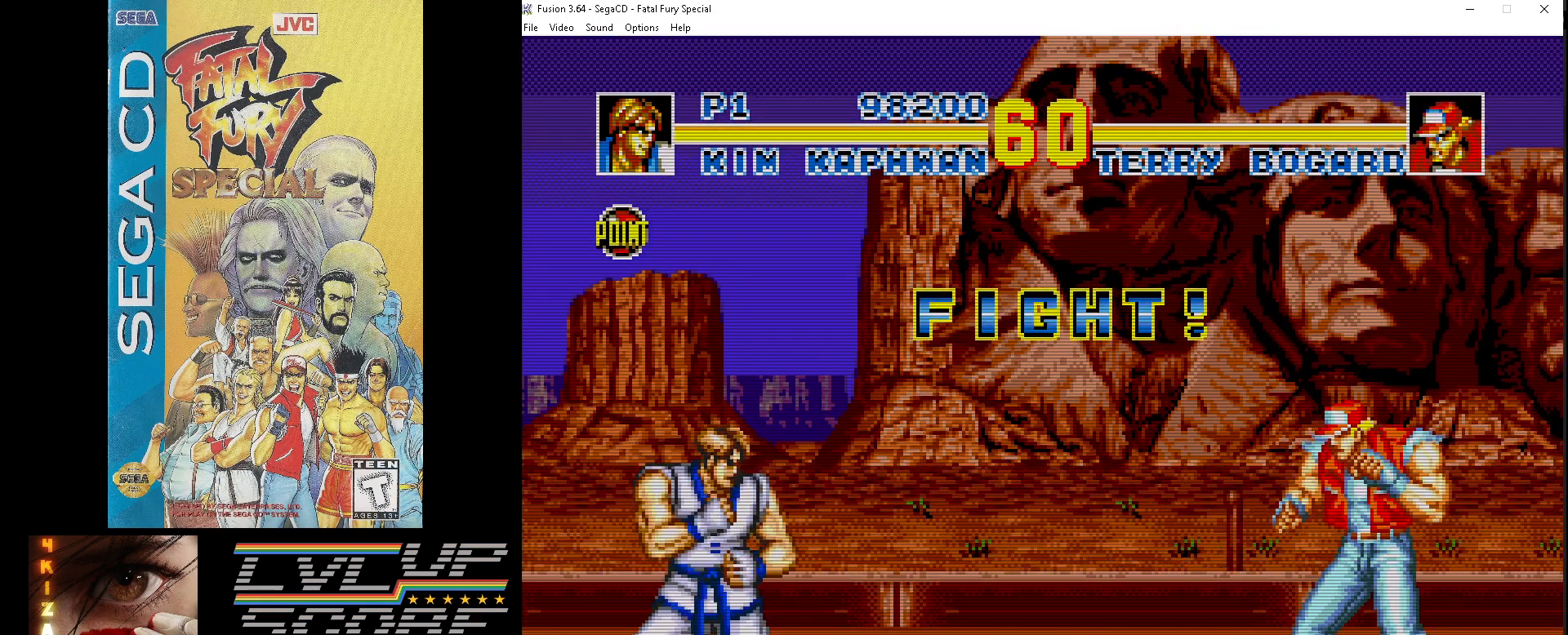
{"buttons": ["DPAD_UP", "DPAD_RIGHT"], "events": []}
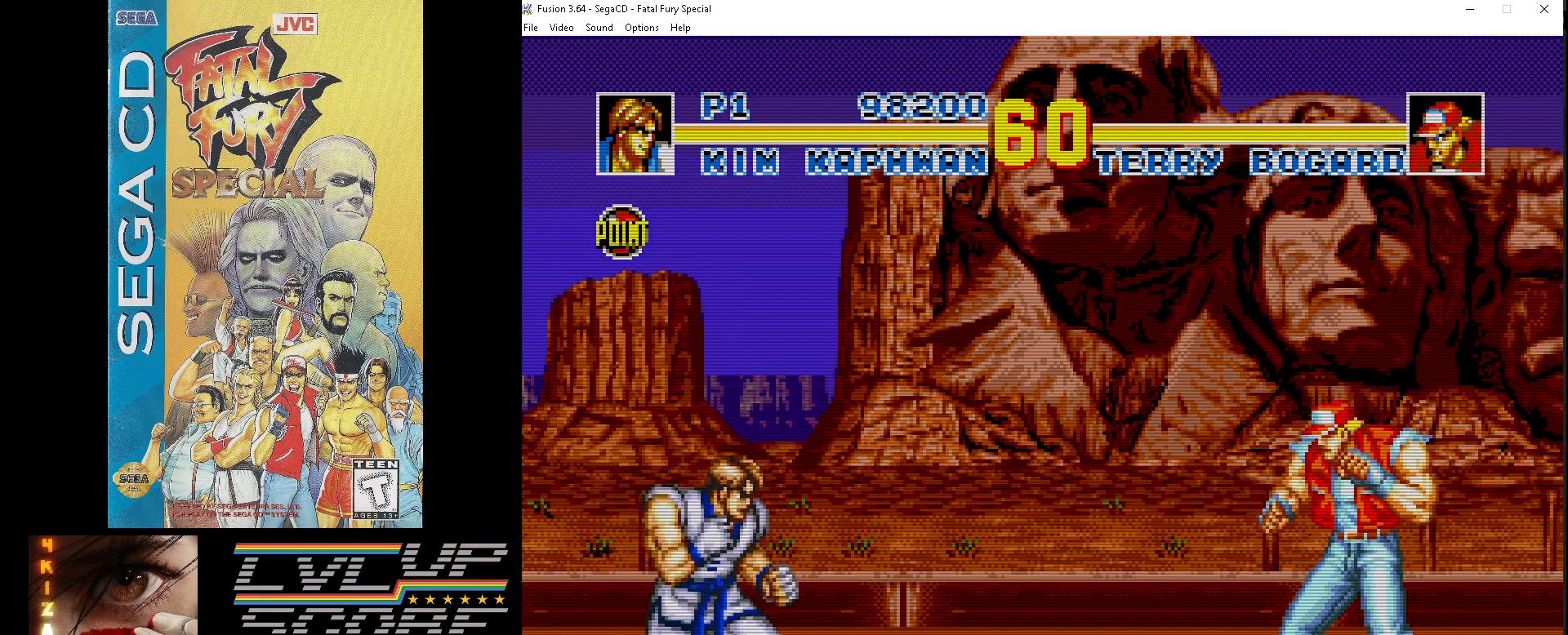
{"buttons": ["DPAD_RIGHT"], "events": [[400, "Z", "down"], [467, "DPAD_UP", "up"], [500, "Z", "up"]]}
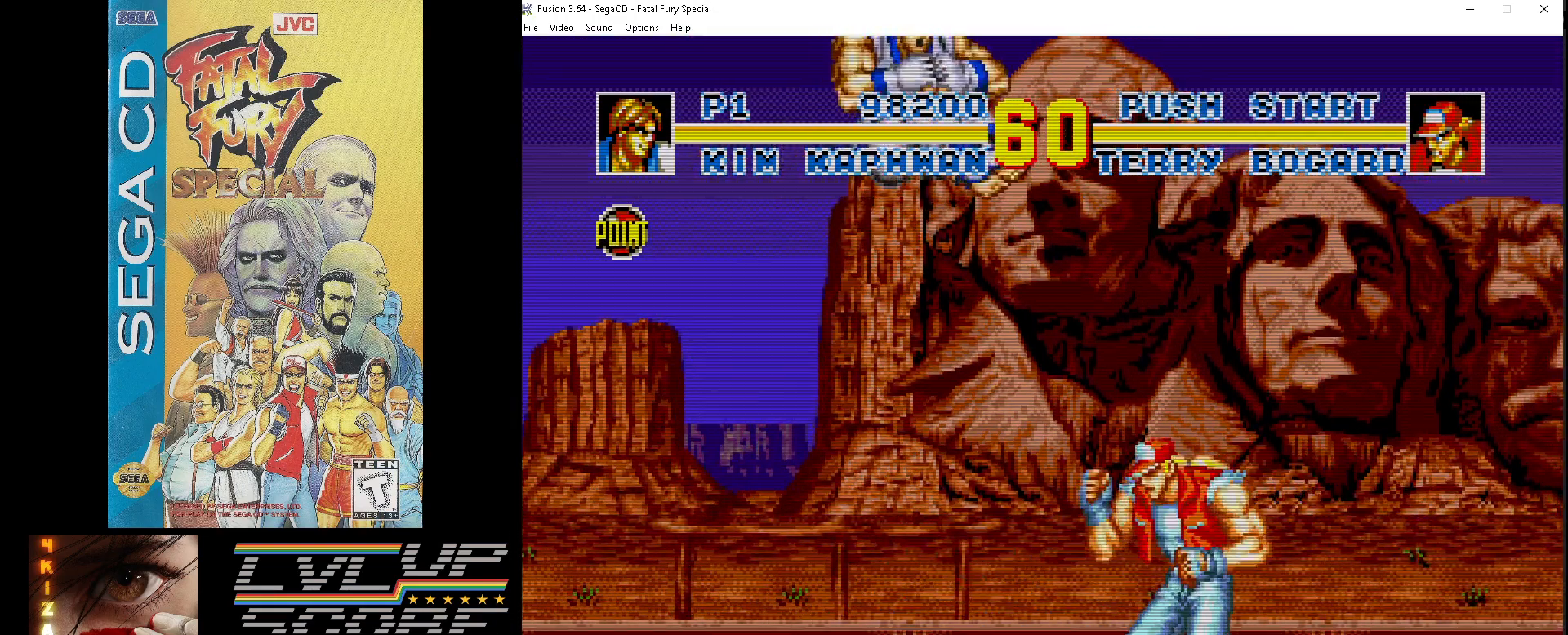
{"buttons": ["DPAD_DOWN", "DPAD_LEFT"], "events": [[67, "Z", "down"], [117, "DPAD_DOWN", "down"], [150, "Z", "up"], [200, "Z", "down"], [300, "DPAD_RIGHT", "up"], [300, "Z", "up"], [333, "DPAD_LEFT", "down"], [350, "Z", "down"], [433, "Z", "up"]]}
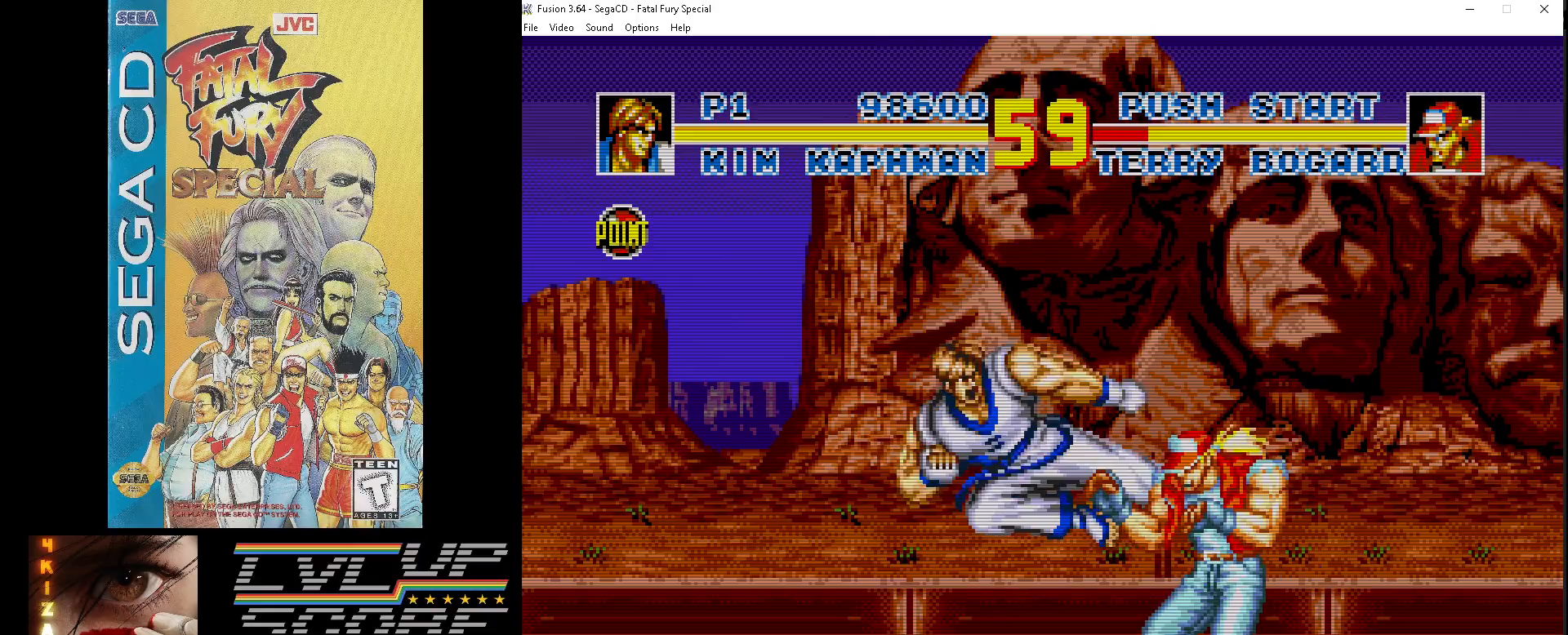
{"buttons": ["Z", "DPAD_DOWN", "DPAD_LEFT"], "events": [[17, "Z", "down"], [67, "Z", "up"], [150, "Z", "down"], [217, "Z", "up"], [283, "Z", "down"], [367, "Z", "up"], [433, "Z", "down"]]}
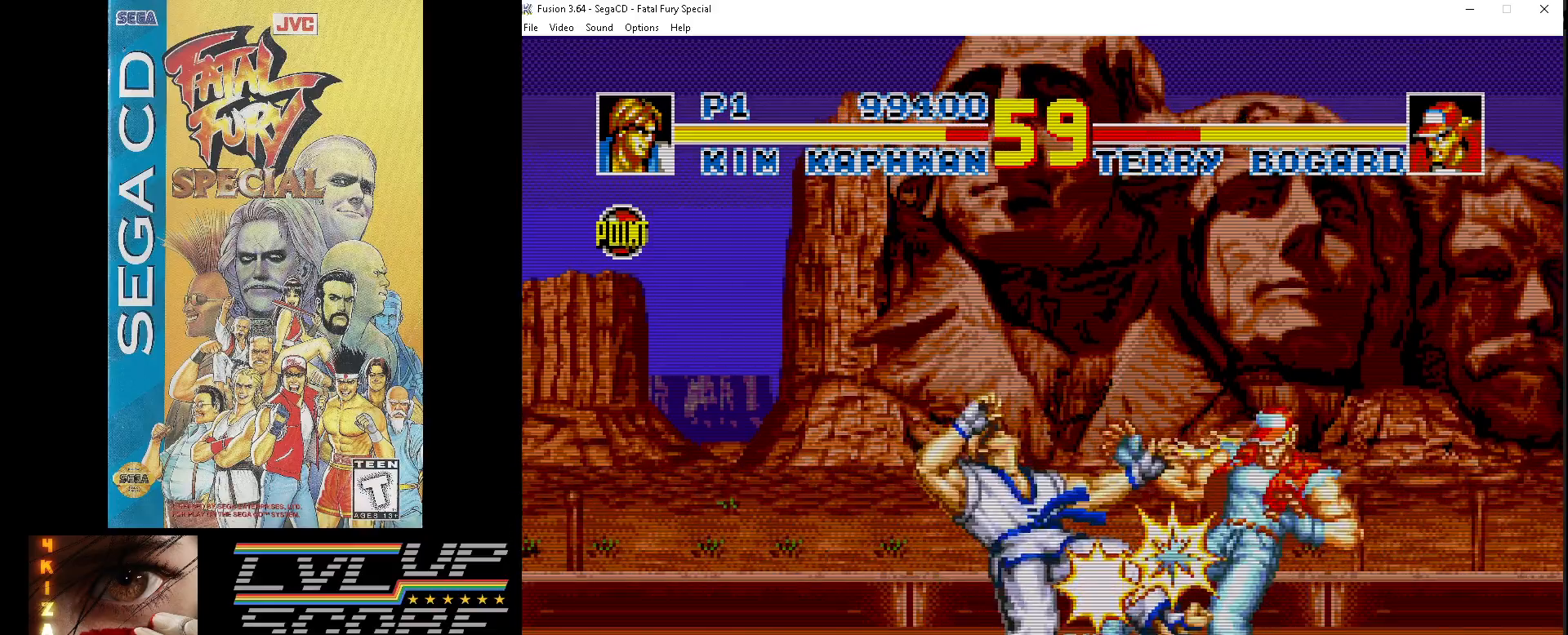
{"buttons": [], "events": [[33, "Z", "up"], [100, "Z", "down"], [150, "Z", "up"], [300, "DPAD_LEFT", "up"], [317, "DPAD_RIGHT", "down"], [433, "DPAD_DOWN", "up"], [433, "DPAD_RIGHT", "up"]]}
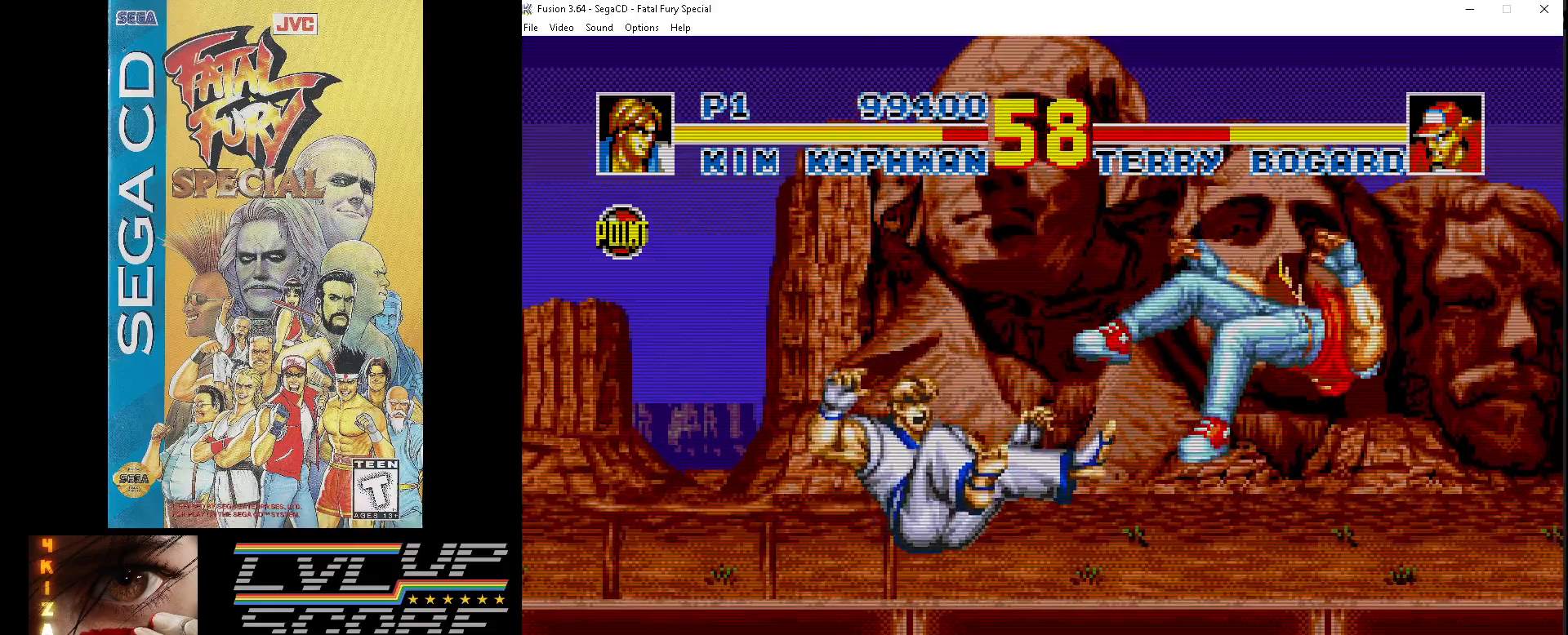
{"buttons": ["DPAD_DOWN", "DPAD_RIGHT"], "events": [[150, "DPAD_DOWN", "down"], [150, "DPAD_LEFT", "down"], [233, "DPAD_LEFT", "up"], [283, "DPAD_RIGHT", "down"]]}
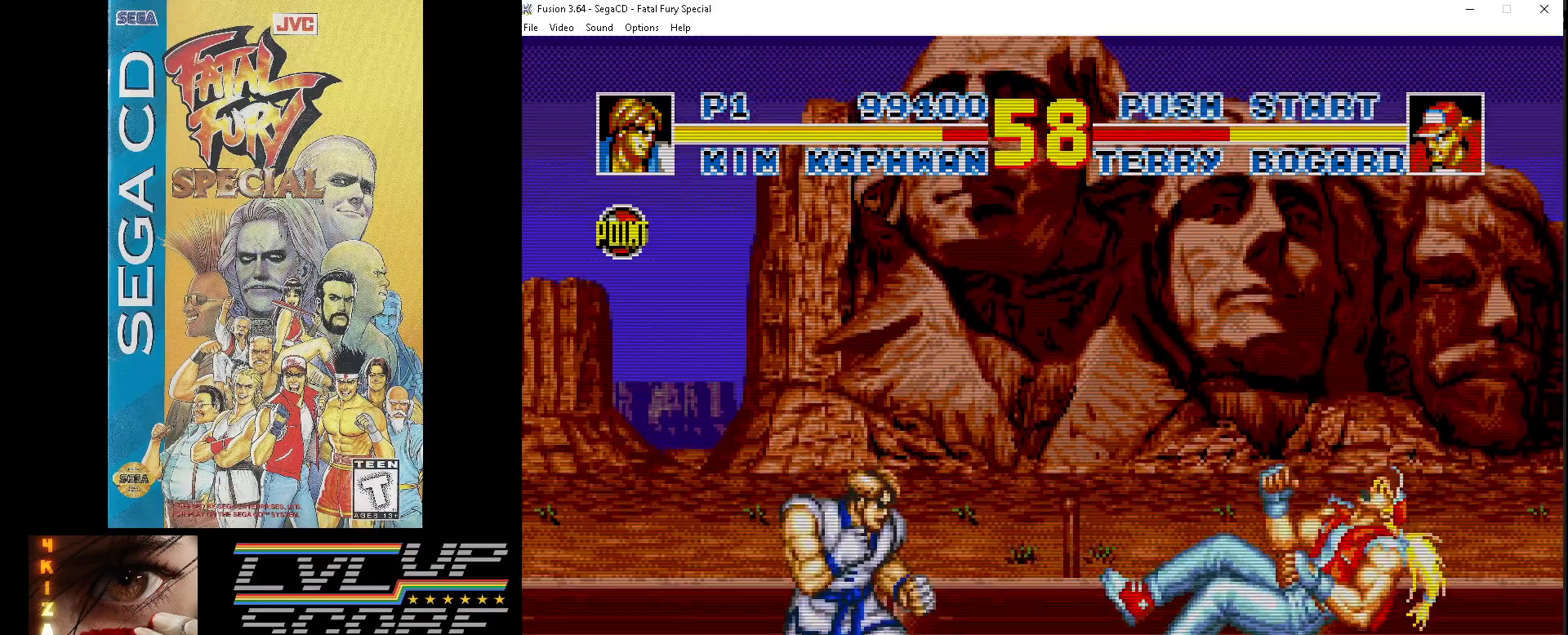
{"buttons": ["DPAD_UP", "DPAD_RIGHT"], "events": [[200, "DPAD_DOWN", "up"], [200, "DPAD_UP", "down"]]}
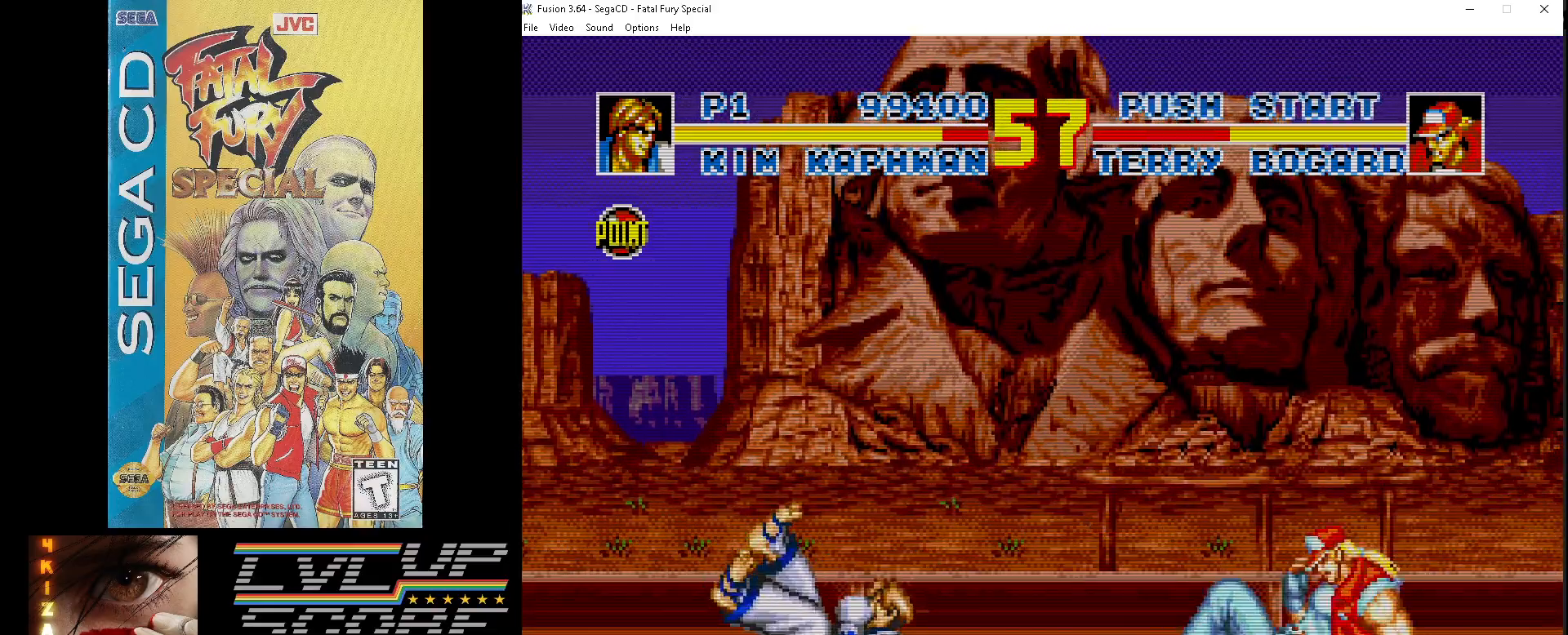
{"buttons": ["DPAD_UP", "DPAD_RIGHT"], "events": []}
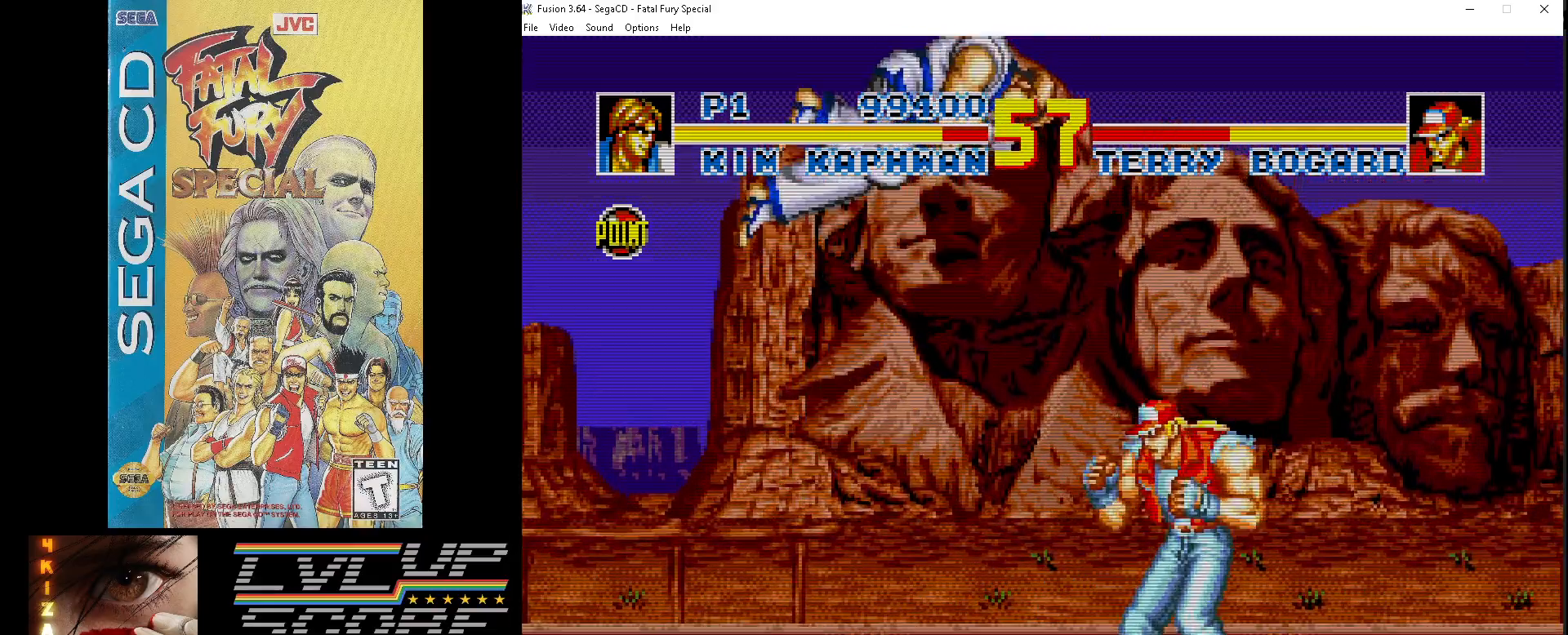
{"buttons": ["Z", "DPAD_DOWN"], "events": [[117, "Z", "down"], [150, "DPAD_UP", "up"], [200, "DPAD_DOWN", "down"], [217, "Z", "up"], [283, "Z", "down"], [383, "DPAD_RIGHT", "up"], [383, "Z", "up"], [400, "Z", "down"]]}
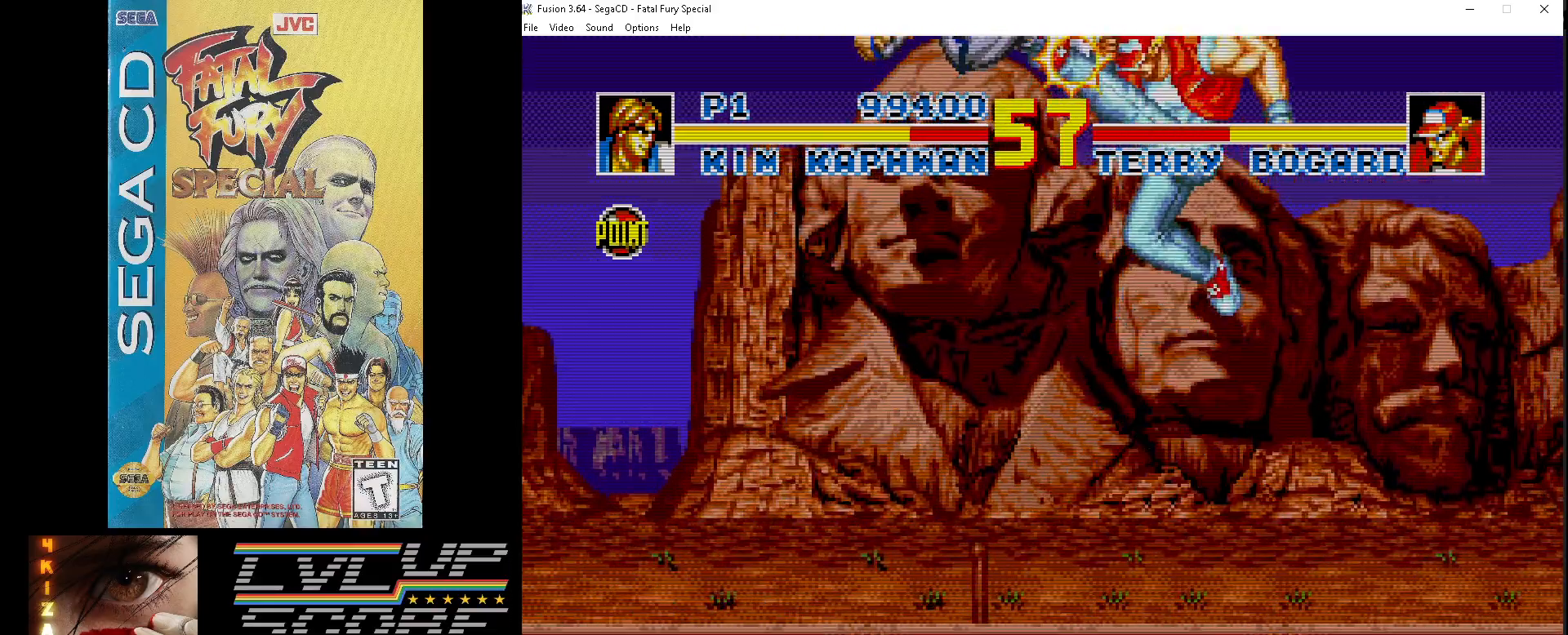
{"buttons": ["DPAD_DOWN", "DPAD_LEFT"], "events": [[17, "Z", "up"], [150, "DPAD_LEFT", "down"]]}
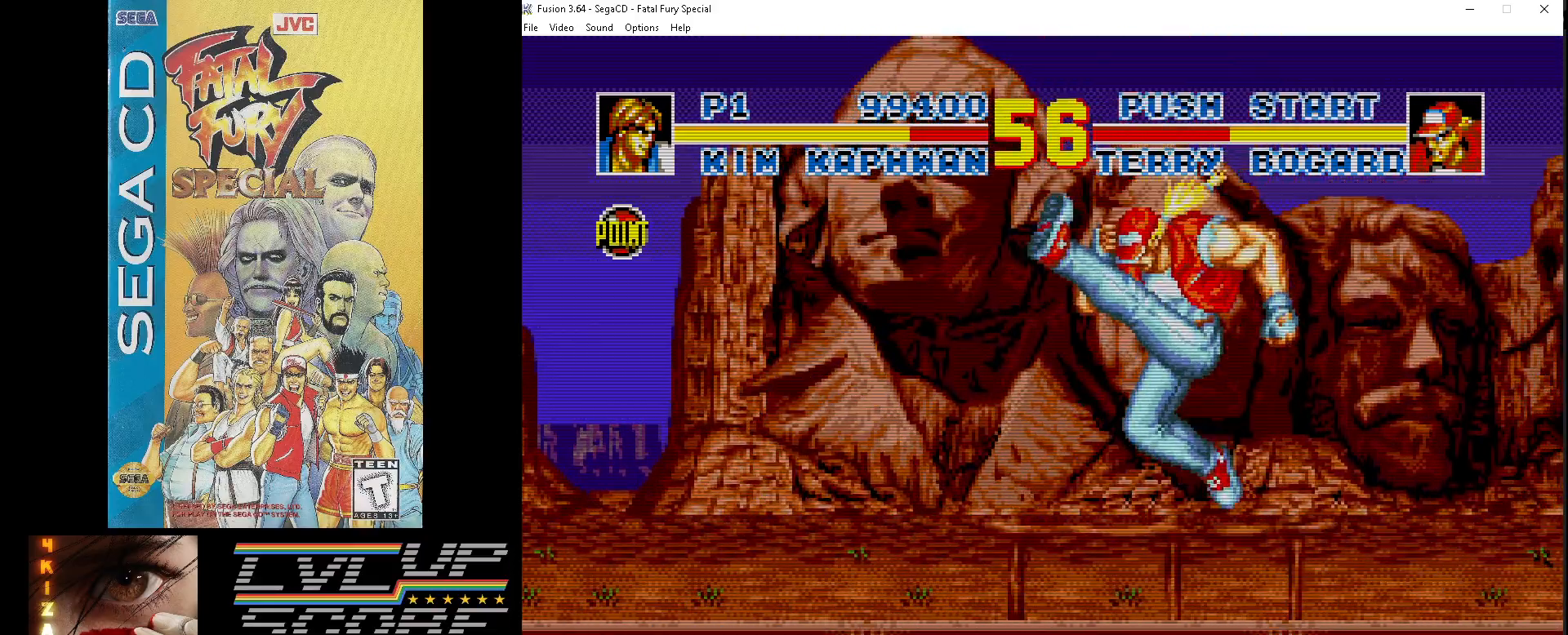
{"buttons": ["DPAD_DOWN", "DPAD_RIGHT"], "events": [[317, "DPAD_LEFT", "up"], [350, "DPAD_RIGHT", "down"]]}
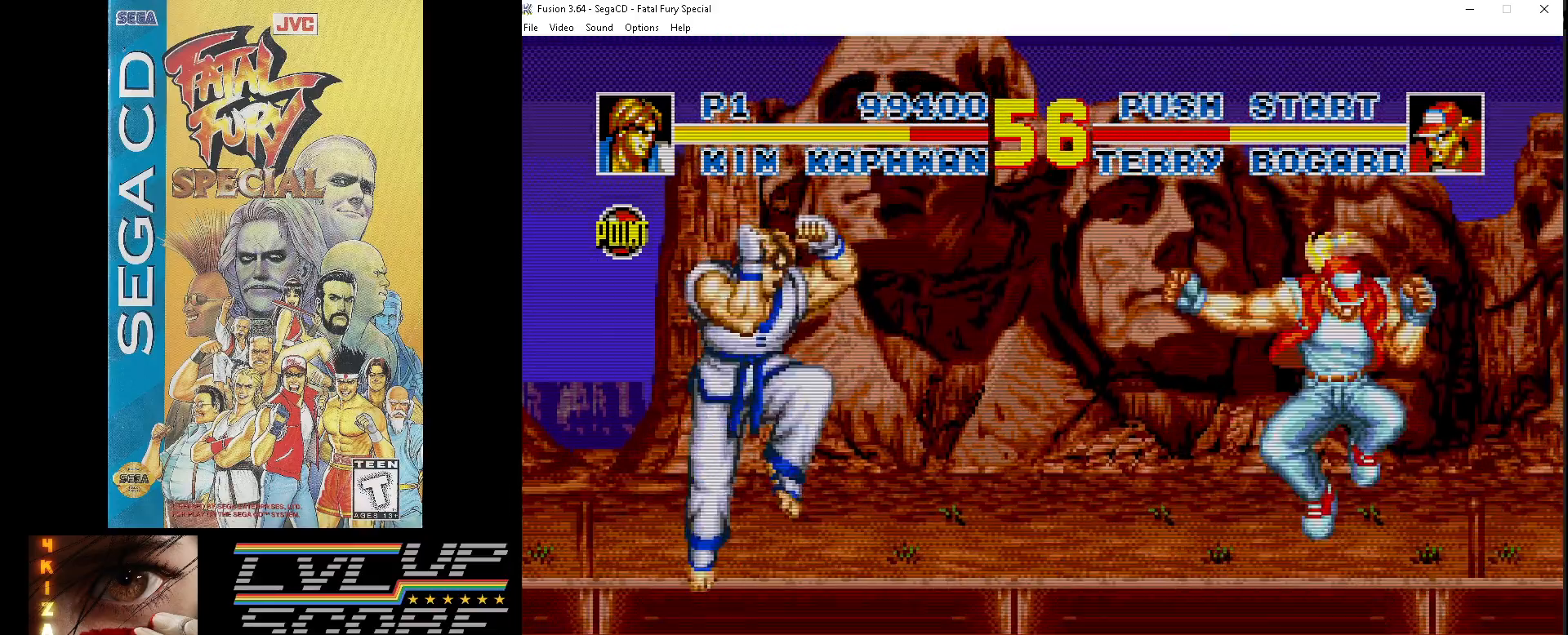
{"buttons": ["DPAD_UP", "DPAD_RIGHT"], "events": [[33, "DPAD_DOWN", "up"], [117, "DPAD_UP", "down"]]}
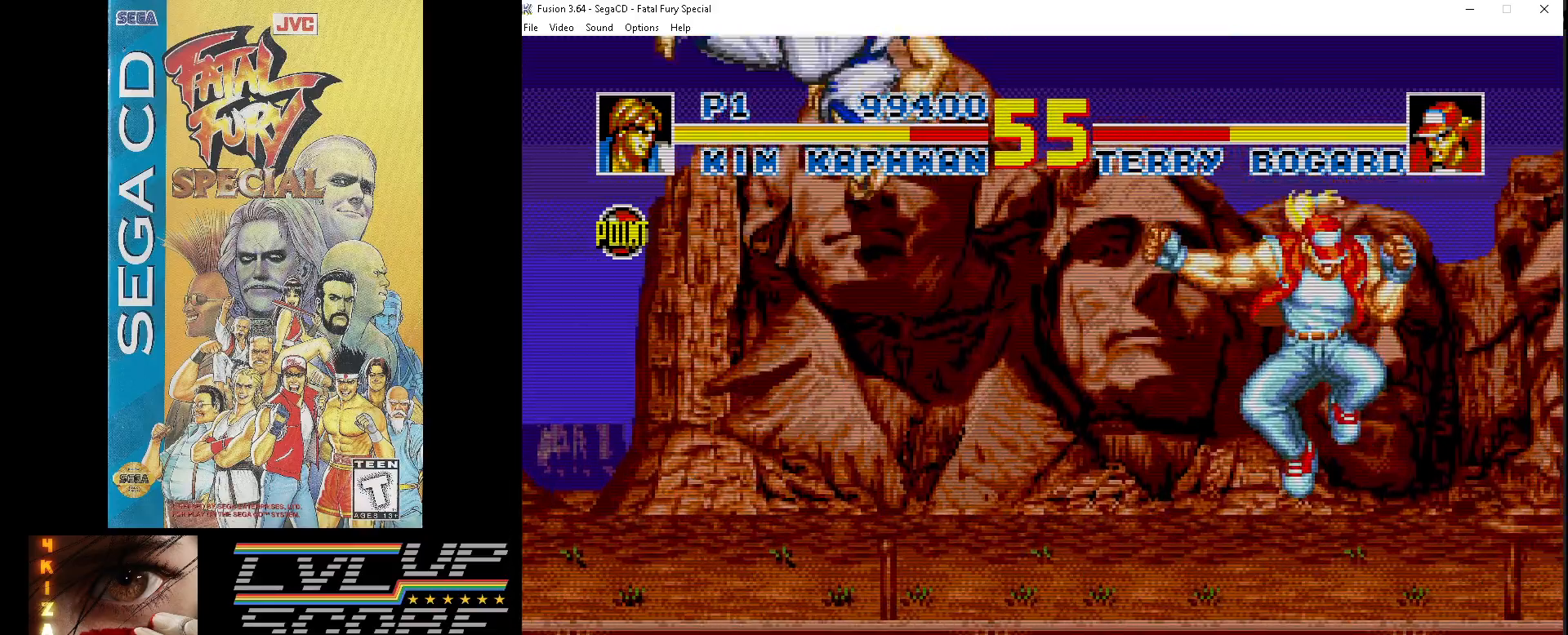
{"buttons": ["Z", "DPAD_DOWN", "DPAD_RIGHT"], "events": [[100, "DPAD_UP", "up"], [117, "DPAD_DOWN", "down"], [200, "Z", "down"], [283, "Z", "up"], [367, "Z", "down"], [417, "Z", "up"], [500, "Z", "down"]]}
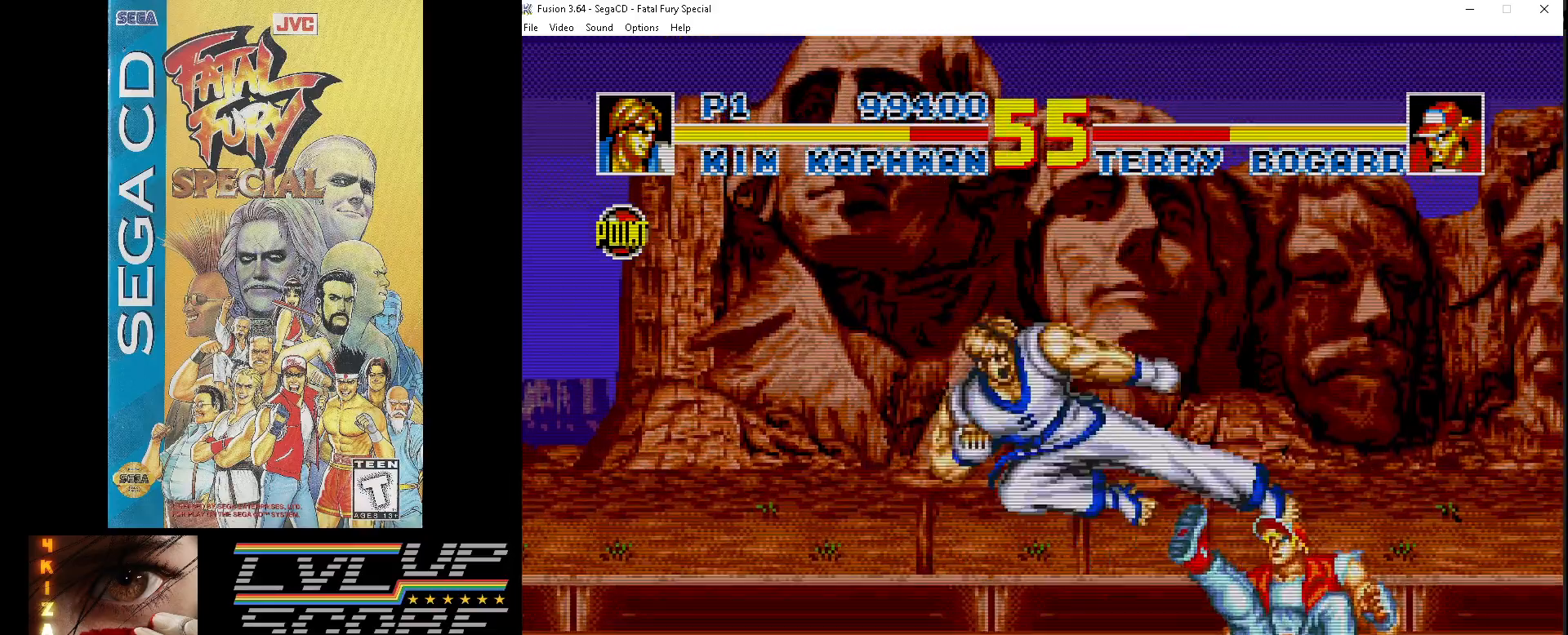
{"buttons": ["Z", "DPAD_DOWN", "DPAD_LEFT"], "events": [[50, "DPAD_RIGHT", "up"], [100, "Z", "up"], [133, "DPAD_LEFT", "down"], [150, "Z", "down"], [250, "Z", "up"], [300, "Z", "down"], [400, "Z", "up"], [450, "Z", "down"]]}
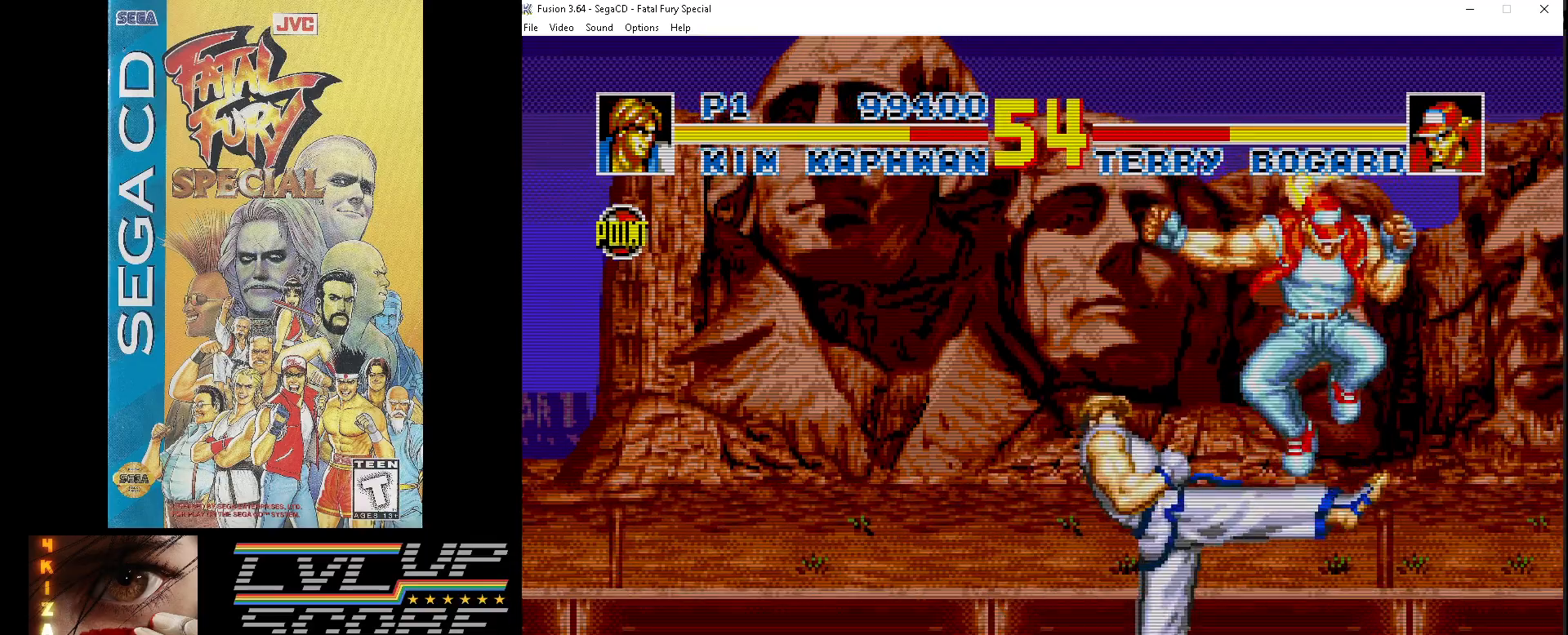
{"buttons": ["Z", "DPAD_DOWN", "DPAD_LEFT"], "events": [[67, "Z", "up"], [117, "Z", "down"], [217, "Z", "up"], [450, "Z", "down"]]}
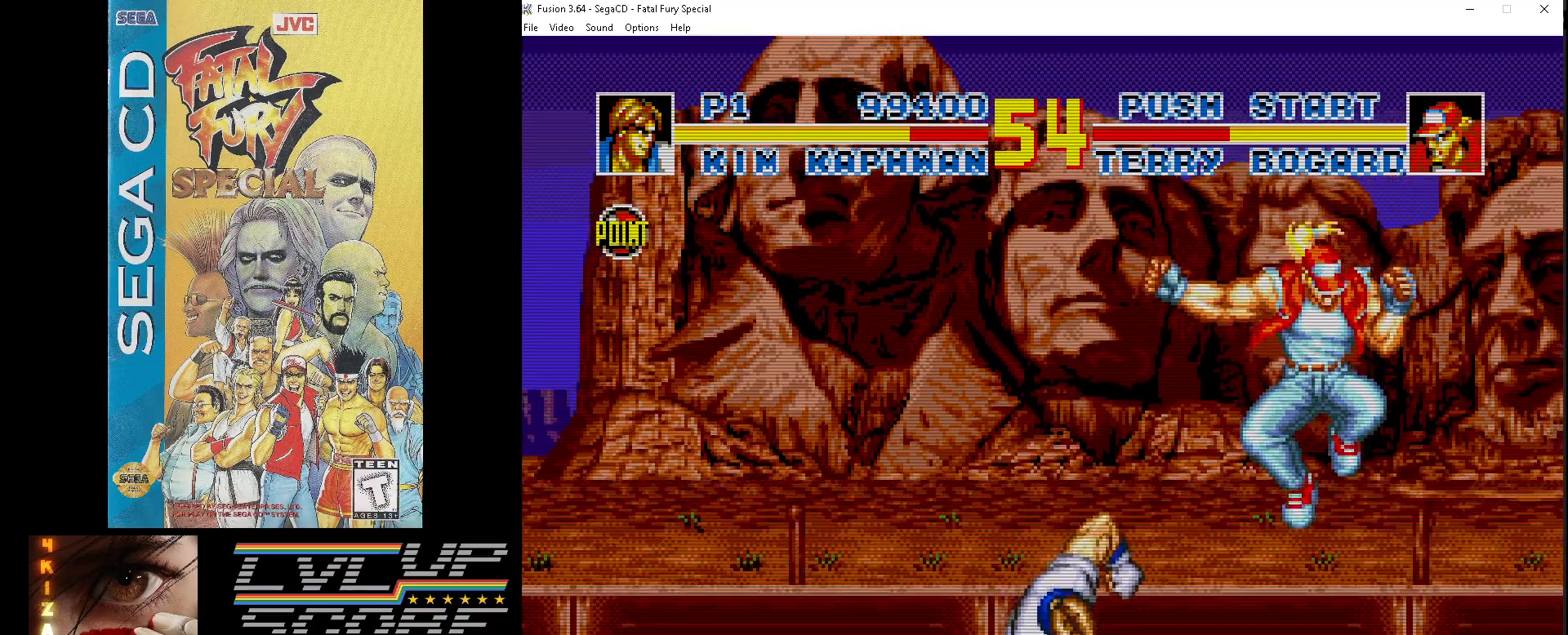
{"buttons": ["Z", "DPAD_DOWN", "DPAD_LEFT"], "events": [[67, "Z", "up"], [117, "Z", "down"], [217, "Z", "up"], [267, "Z", "down"], [367, "Z", "up"], [417, "Z", "down"]]}
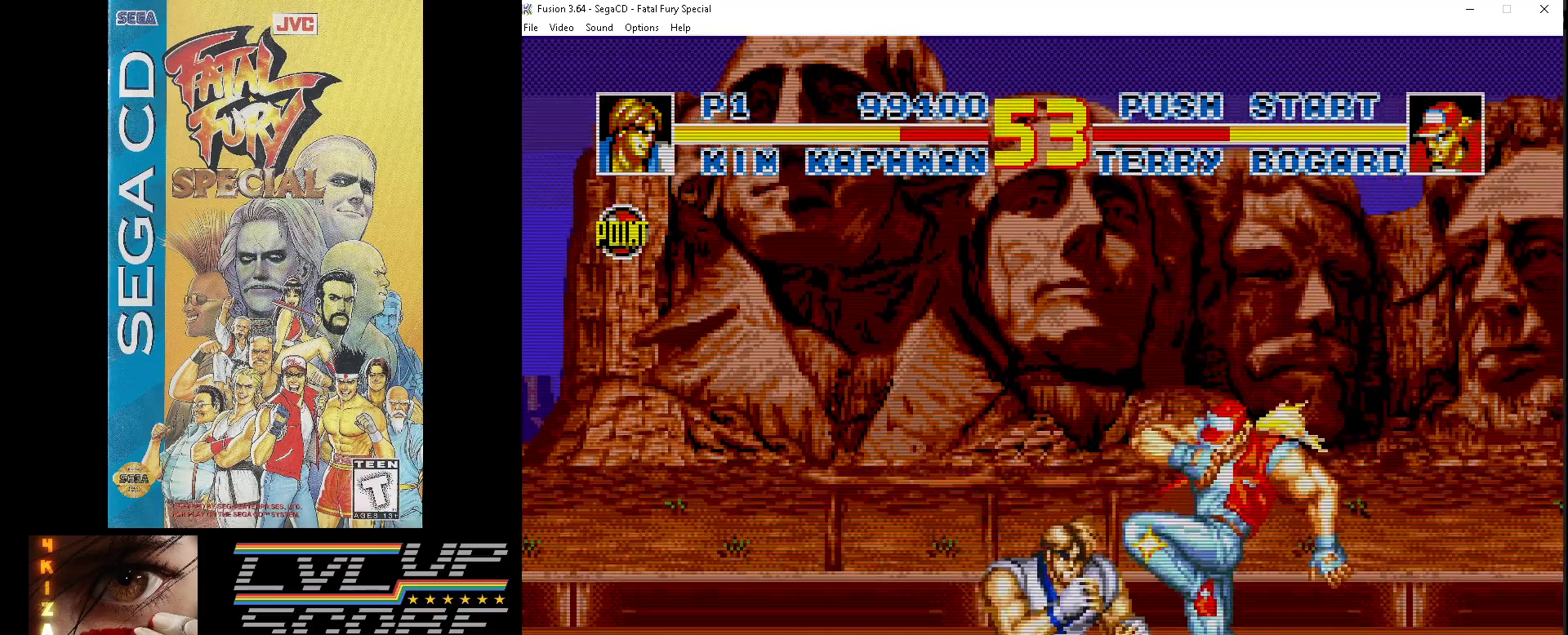
{"buttons": ["DPAD_DOWN", "DPAD_LEFT"], "events": [[33, "Z", "up"], [83, "Z", "down"], [200, "Z", "up"], [250, "Z", "down"], [350, "Z", "up"], [417, "Z", "down"], [500, "Z", "up"]]}
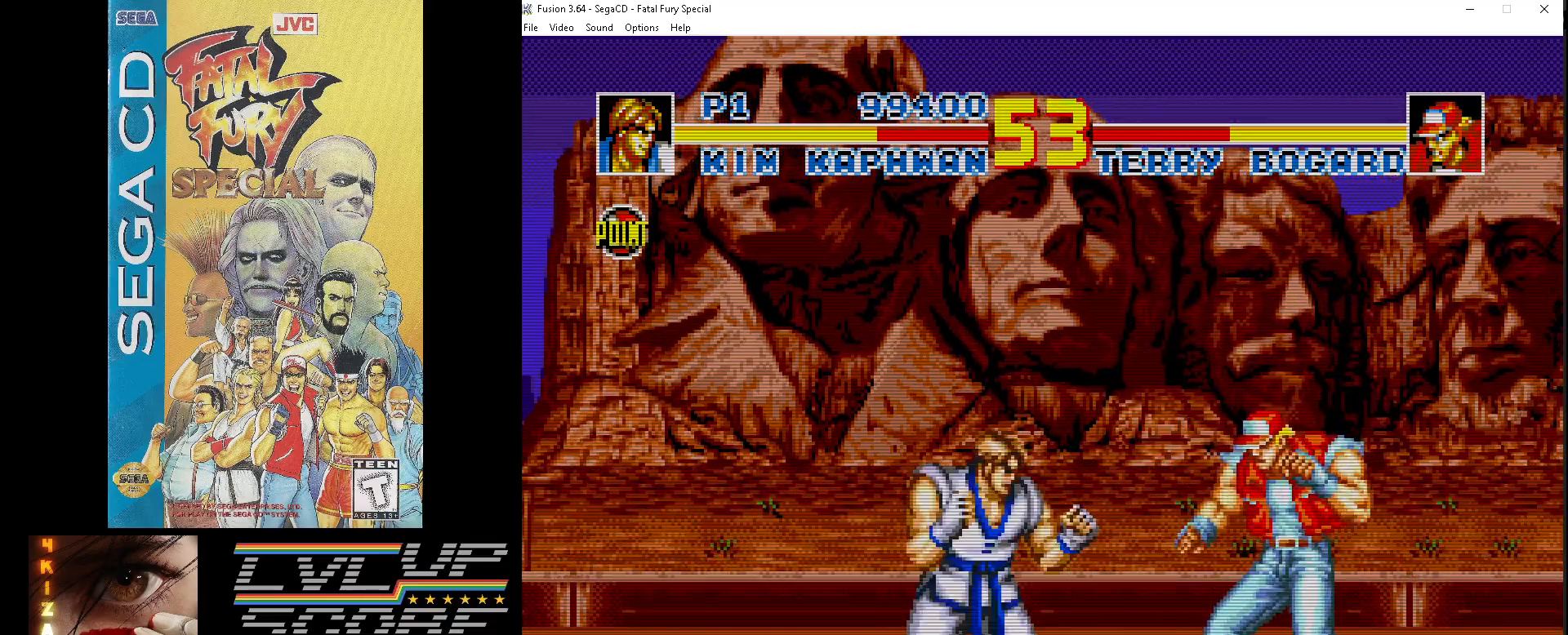
{"buttons": ["DPAD_DOWN", "DPAD_LEFT"], "events": [[83, "Z", "down"], [167, "Z", "up"], [233, "Z", "down"], [333, "Z", "up"]]}
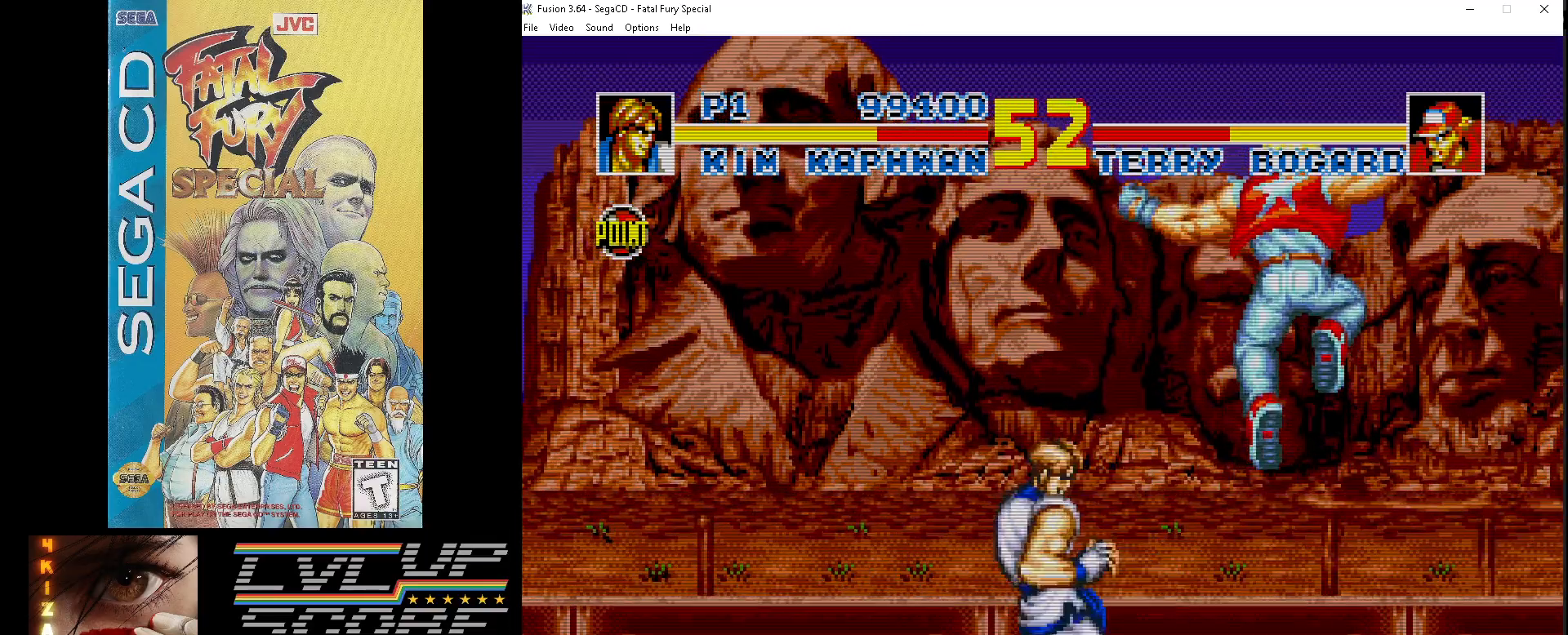
{"buttons": [], "events": [[33, "DPAD_LEFT", "up"], [83, "DPAD_LEFT", "down"], [433, "DPAD_DOWN", "up"], [433, "DPAD_LEFT", "up"]]}
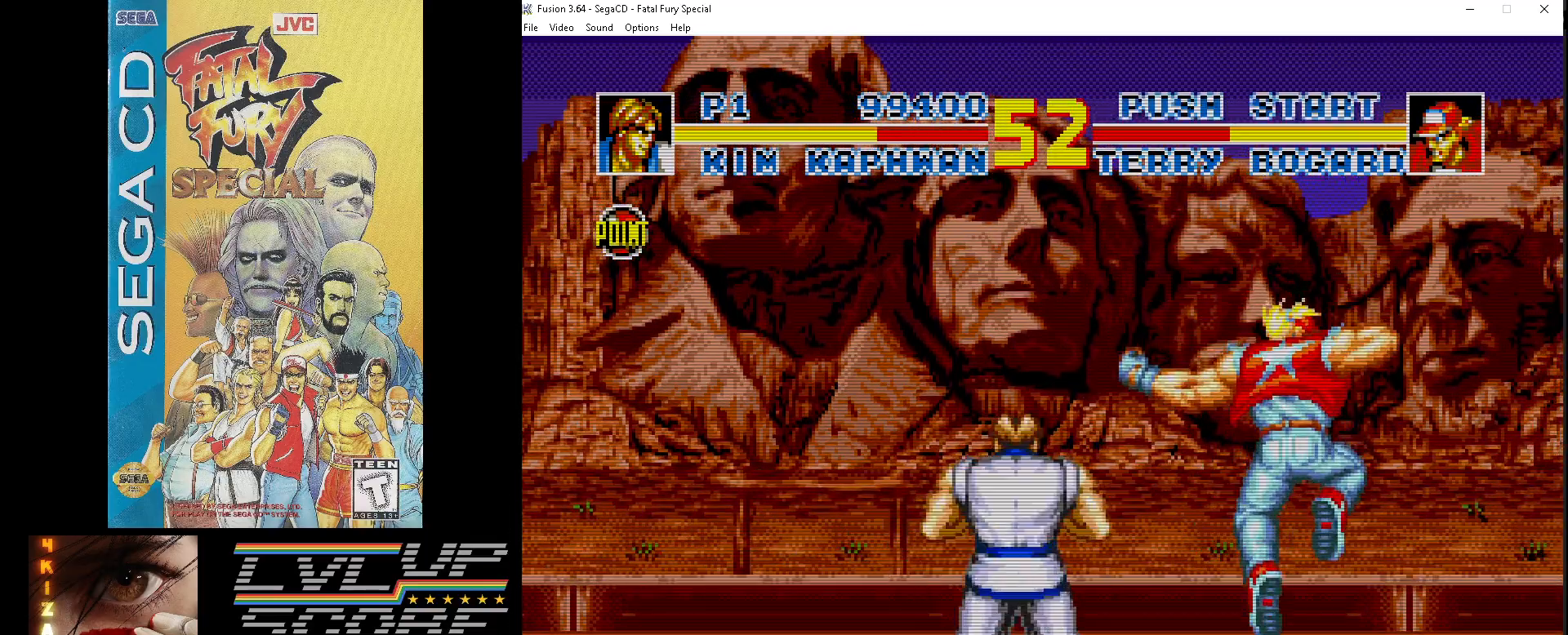
{"buttons": ["DPAD_UP"], "events": [[67, "DPAD_UP", "down"]]}
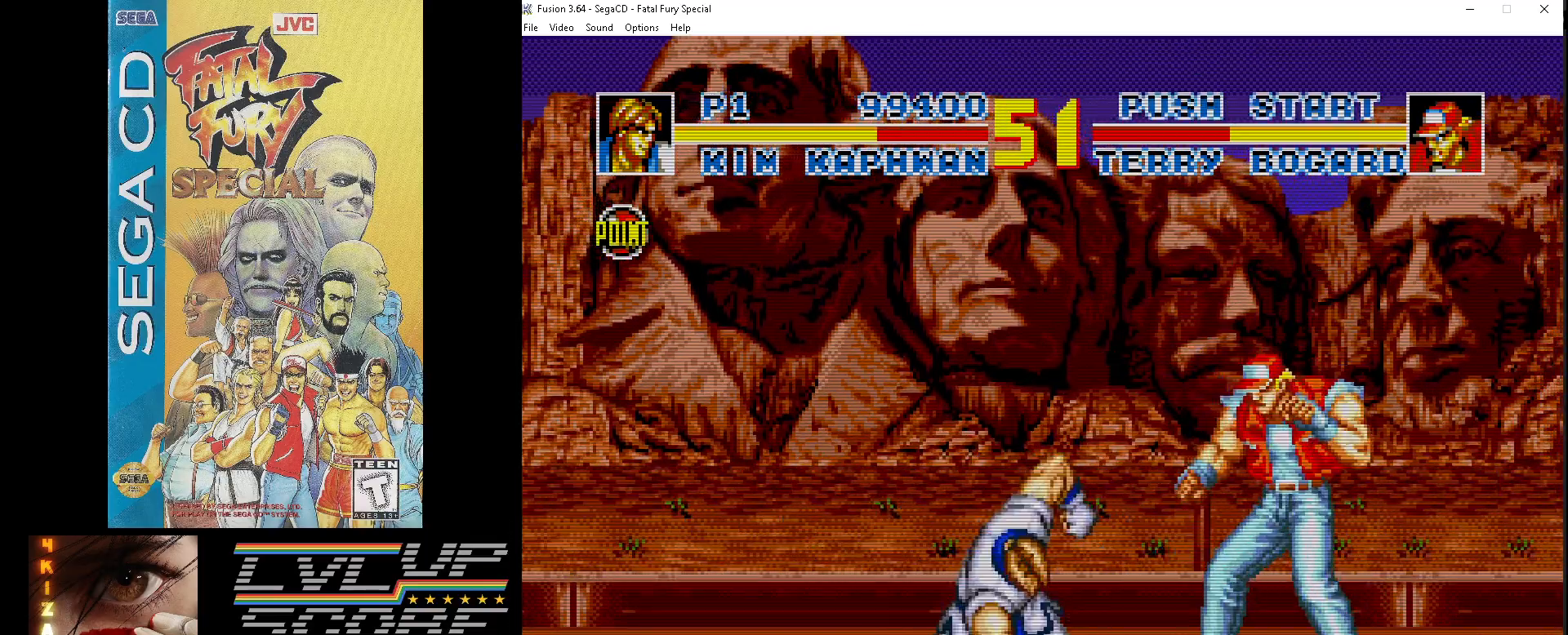
{"buttons": ["Z", "DPAD_DOWN", "DPAD_LEFT"], "events": [[317, "Z", "down"], [350, "DPAD_LEFT", "down"], [400, "DPAD_UP", "up"], [433, "Z", "up"], [500, "DPAD_DOWN", "down"], [500, "Z", "down"]]}
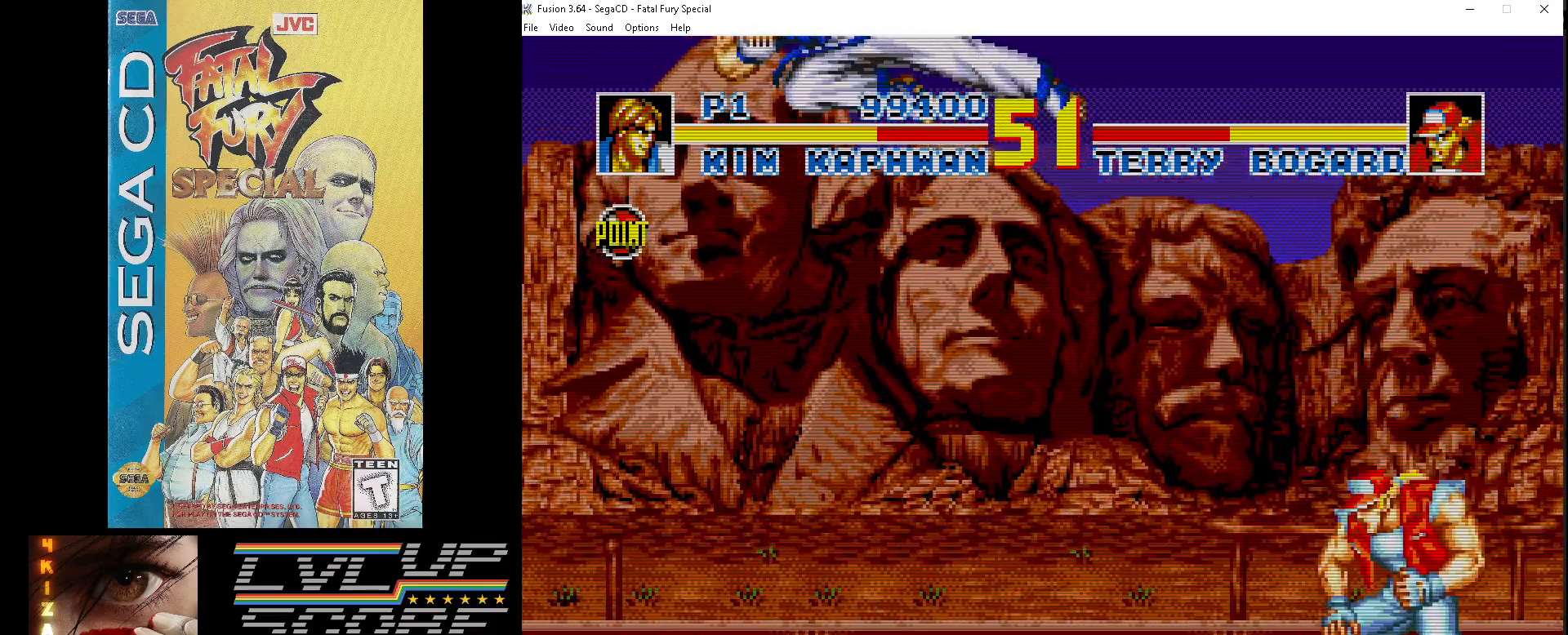
{"buttons": [], "events": [[117, "Z", "up"], [183, "DPAD_DOWN", "up"], [217, "DPAD_LEFT", "up"]]}
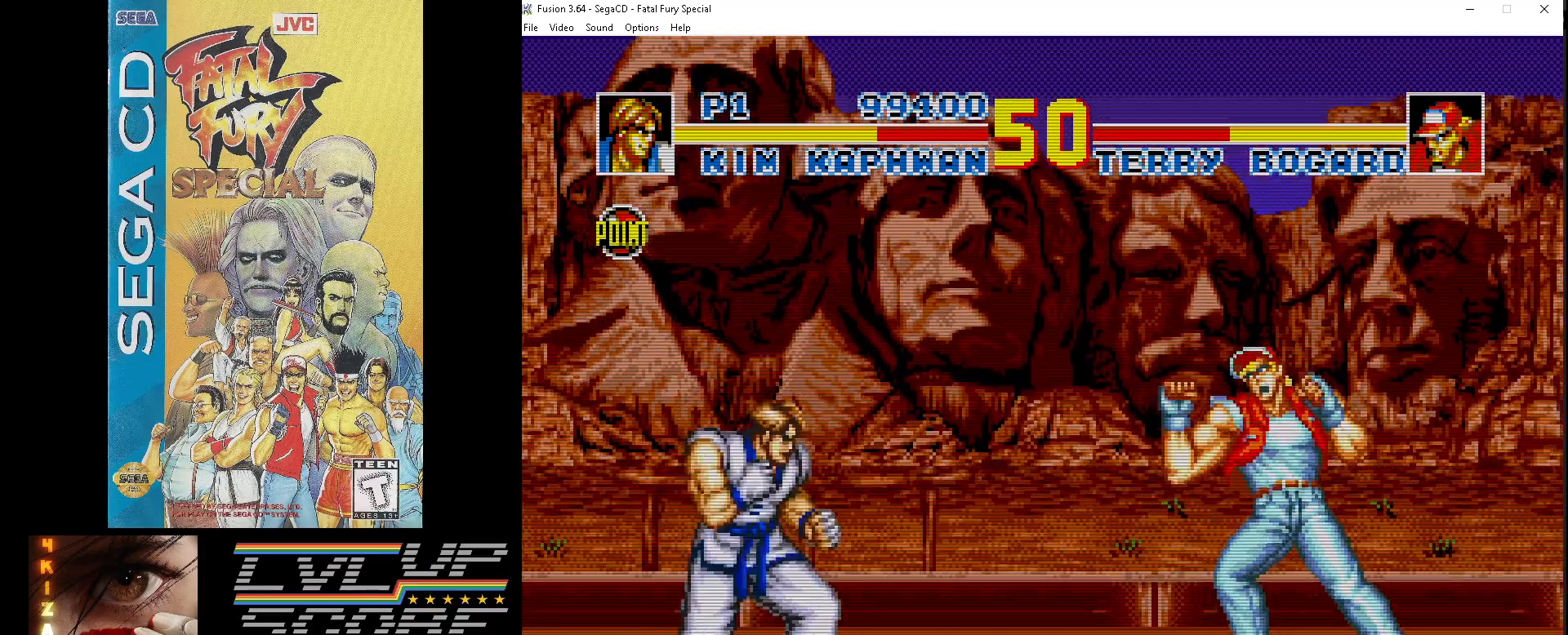
{"buttons": ["DPAD_UP", "DPAD_RIGHT"], "events": [[33, "DPAD_RIGHT", "down"], [117, "DPAD_UP", "down"]]}
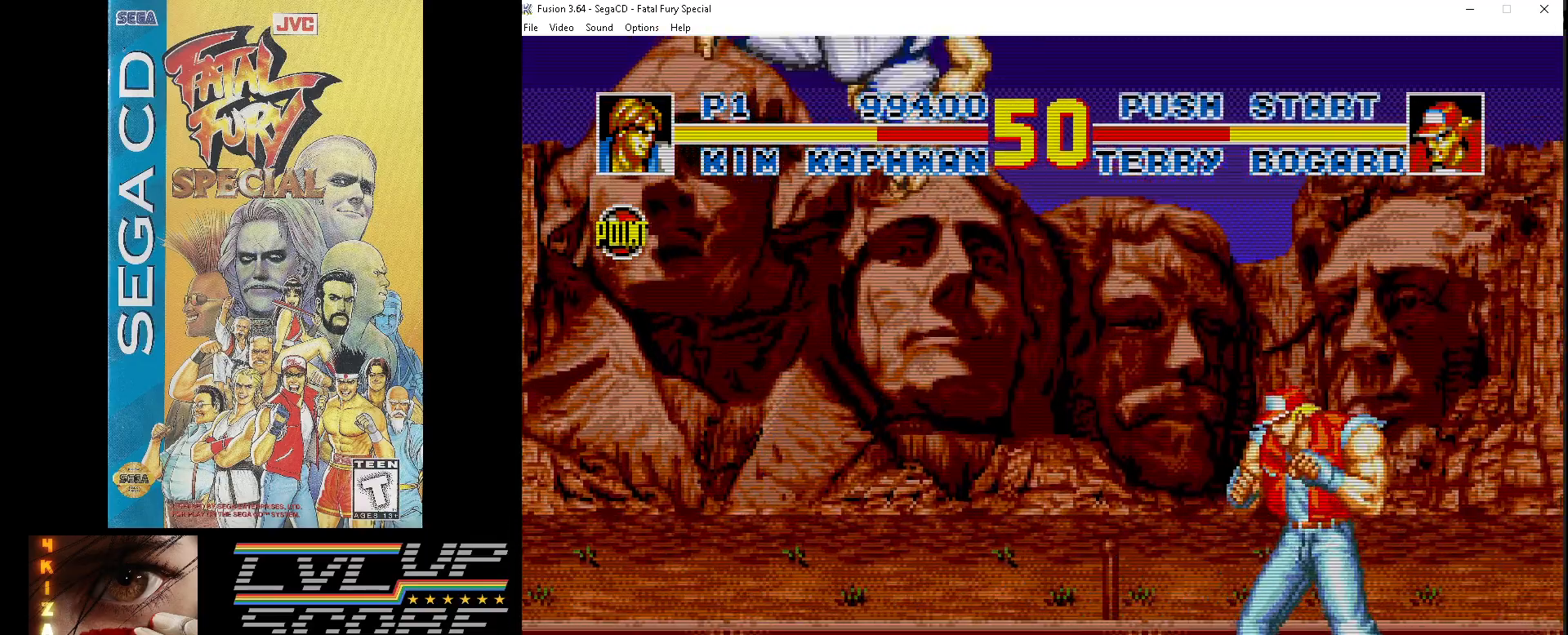
{"buttons": ["DPAD_DOWN", "DPAD_LEFT"]}